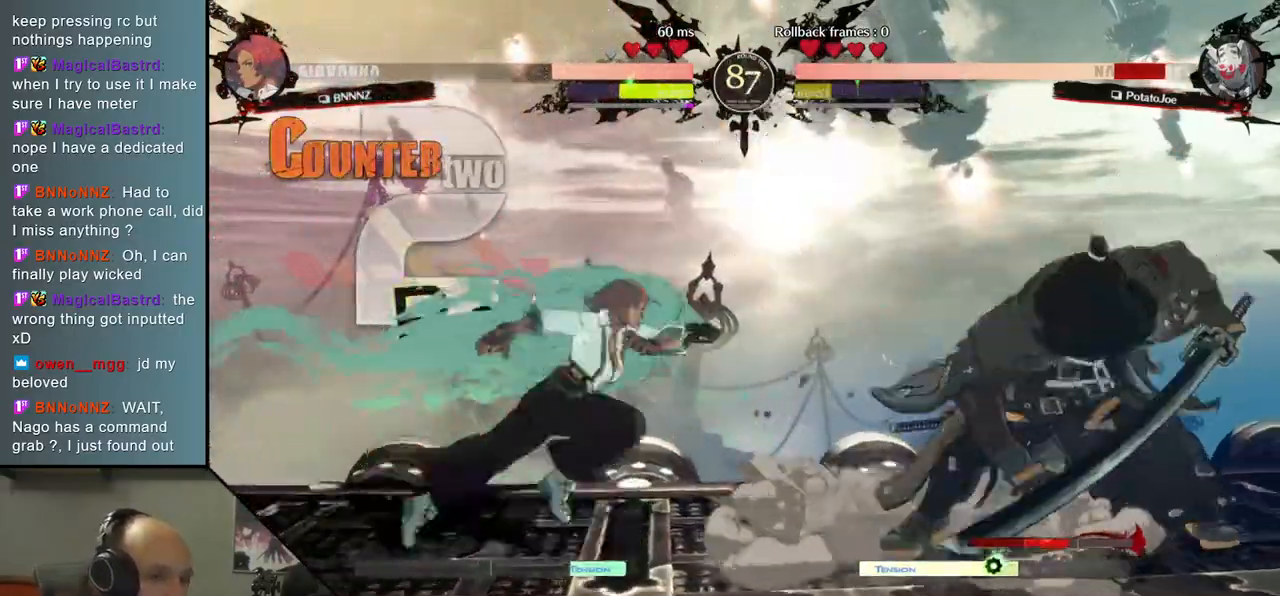
Gameplay with a controller (arcade stick); each line is a JSON object with the inputs held at the frame after it. "events" lists button and stick changes between this image and that frame as [ms after this image, input, new state], when the widget could be followed in between. Not read: L3 R3.
{"buttons": [], "left_stick": "right"}
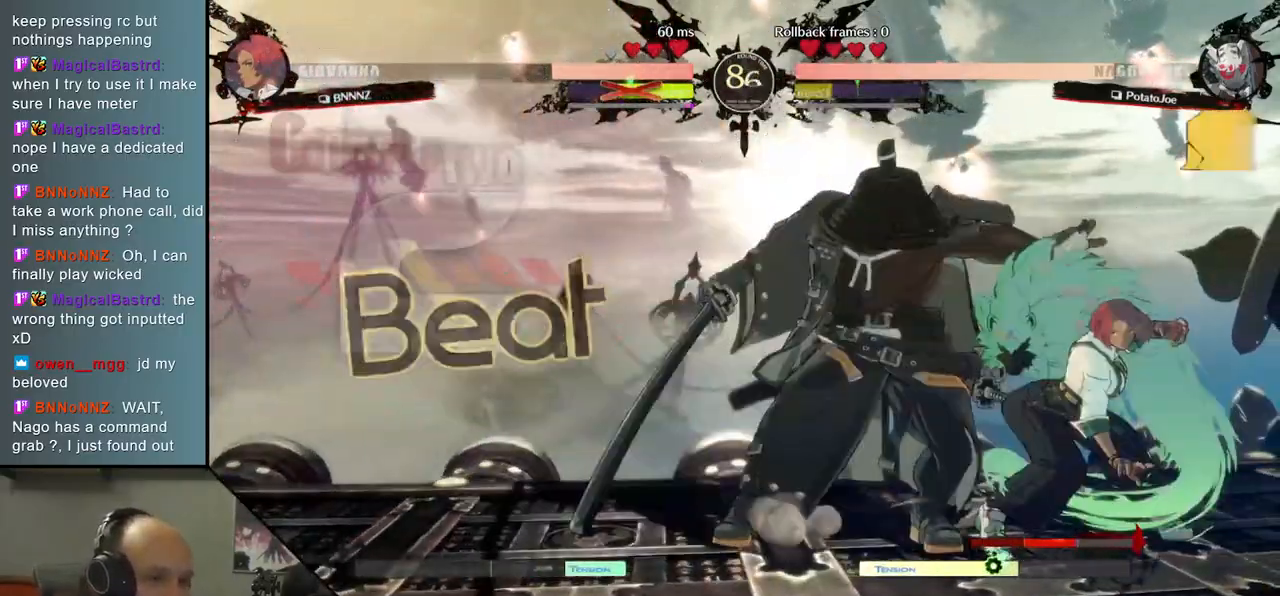
{"buttons": [], "left_stick": "right", "events": [[50, "L1", "down"], [150, "L1", "up"]]}
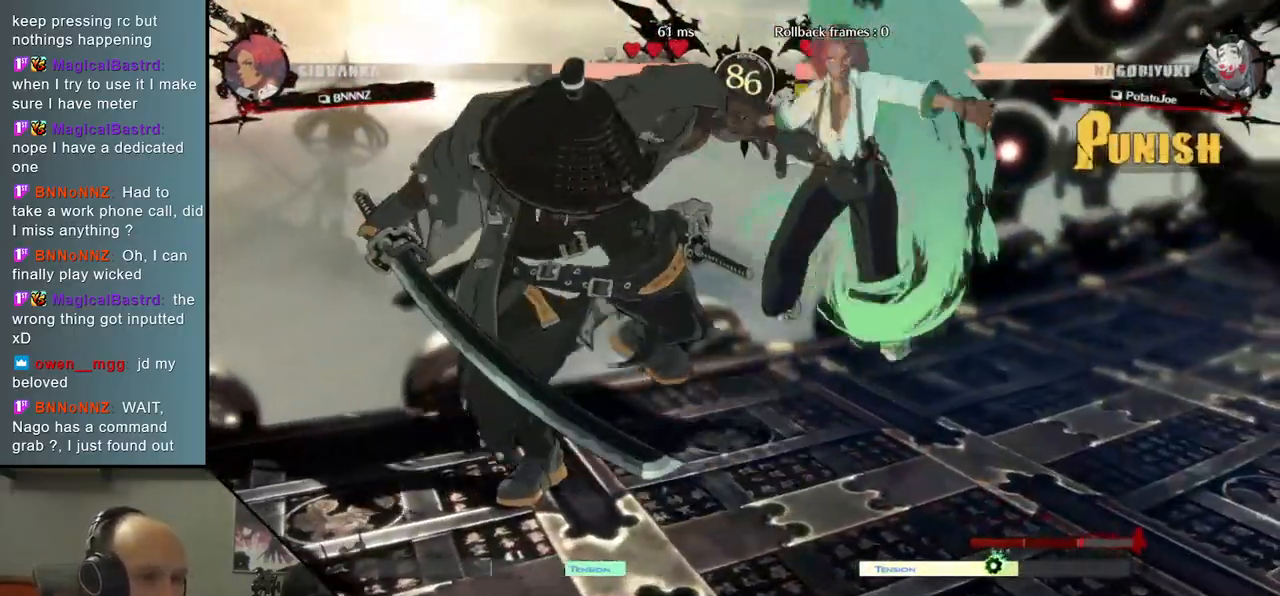
{"buttons": [], "left_stick": "right", "events": [[100, "R2", "down"], [133, "R1", "down"], [133, "SQUARE", "down"], [133, "TRIANGLE", "down"], [383, "R1", "up"], [383, "R2", "up"], [383, "SQUARE", "up"], [383, "TRIANGLE", "up"]]}
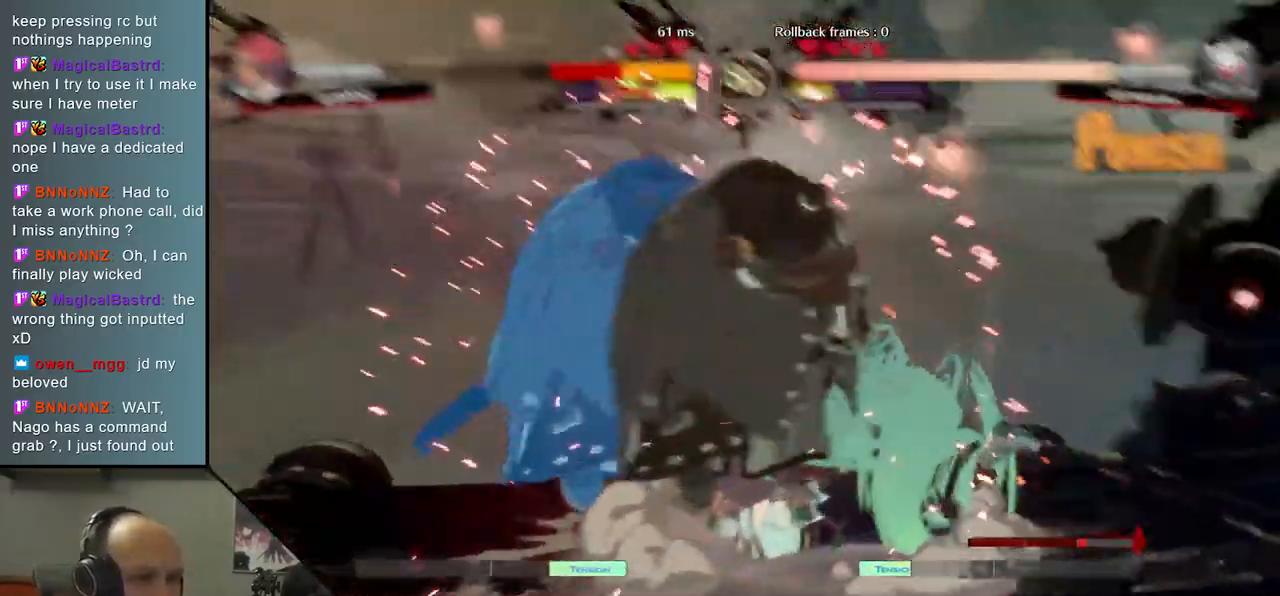
{"buttons": [], "left_stick": "right", "events": []}
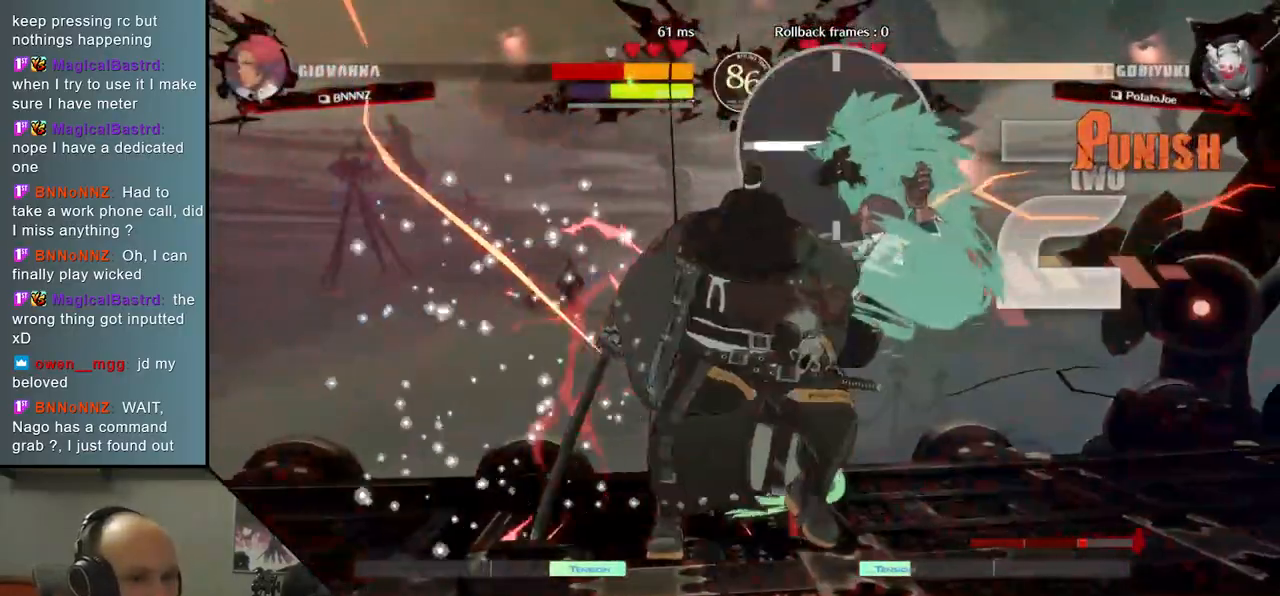
{"buttons": ["TRIANGLE"], "left_stick": "right", "events": [[467, "TRIANGLE", "down"]]}
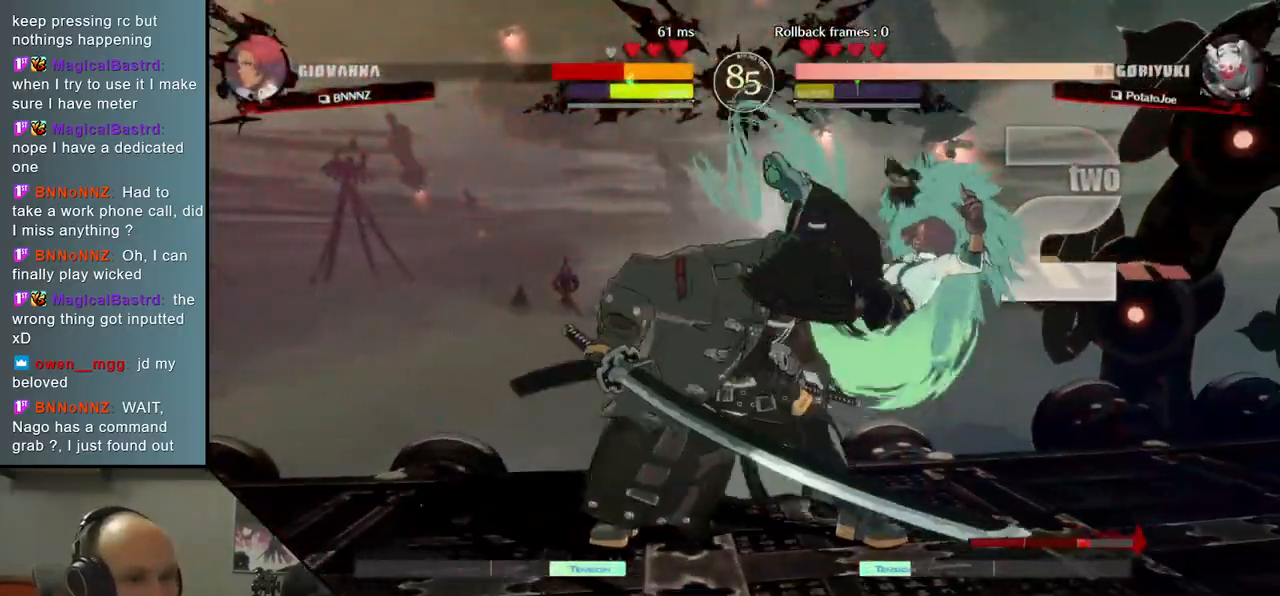
{"buttons": [], "left_stick": "center", "events": [[67, "TRIANGLE", "up"], [183, "TRIANGLE", "down"], [217, "left_stick", "center"], [267, "TRIANGLE", "up"], [383, "TRIANGLE", "down"], [467, "TRIANGLE", "up"]]}
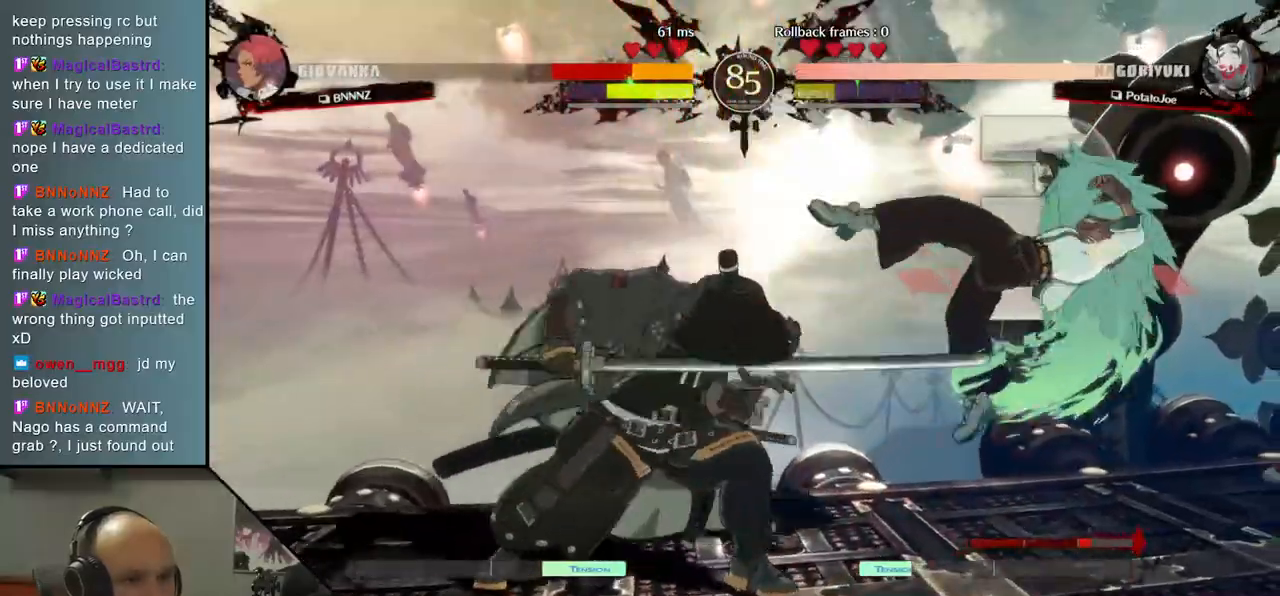
{"buttons": [], "left_stick": "center", "events": [[100, "TRIANGLE", "down"], [217, "TRIANGLE", "up"], [317, "TRIANGLE", "down"], [417, "TRIANGLE", "up"]]}
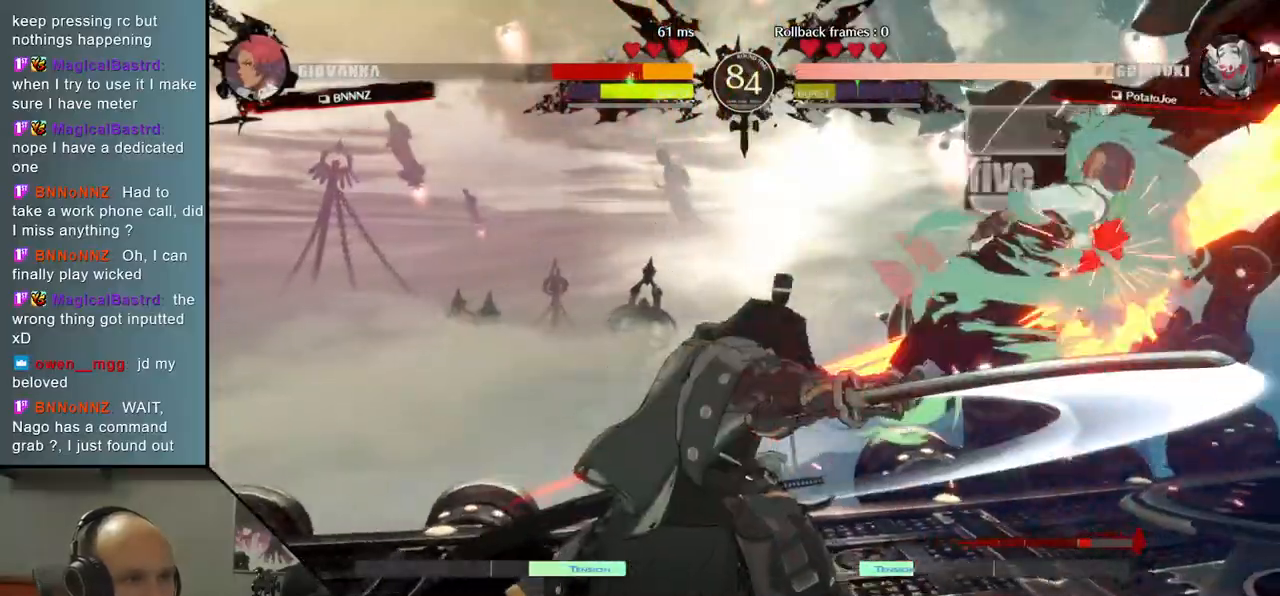
{"buttons": ["TRIANGLE"], "left_stick": "center", "events": [[50, "TRIANGLE", "down"], [117, "TRIANGLE", "up"], [217, "TRIANGLE", "down"], [333, "TRIANGLE", "up"], [450, "TRIANGLE", "down"]]}
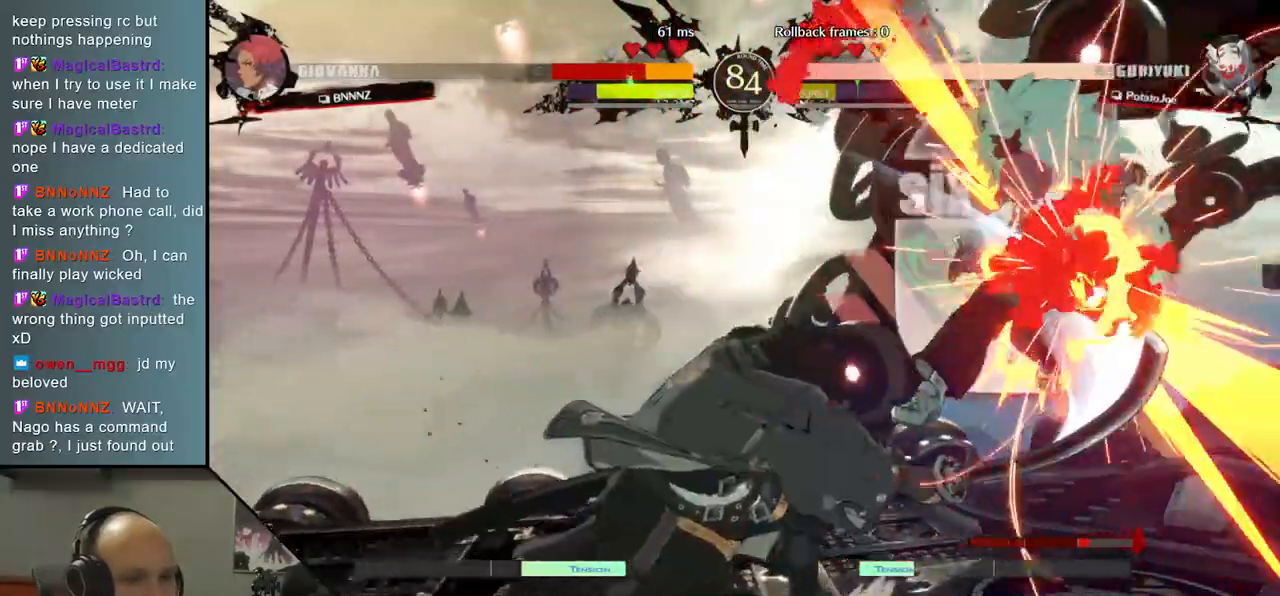
{"buttons": [], "left_stick": "center", "events": [[50, "TRIANGLE", "up"], [167, "TRIANGLE", "down"], [250, "TRIANGLE", "up"]]}
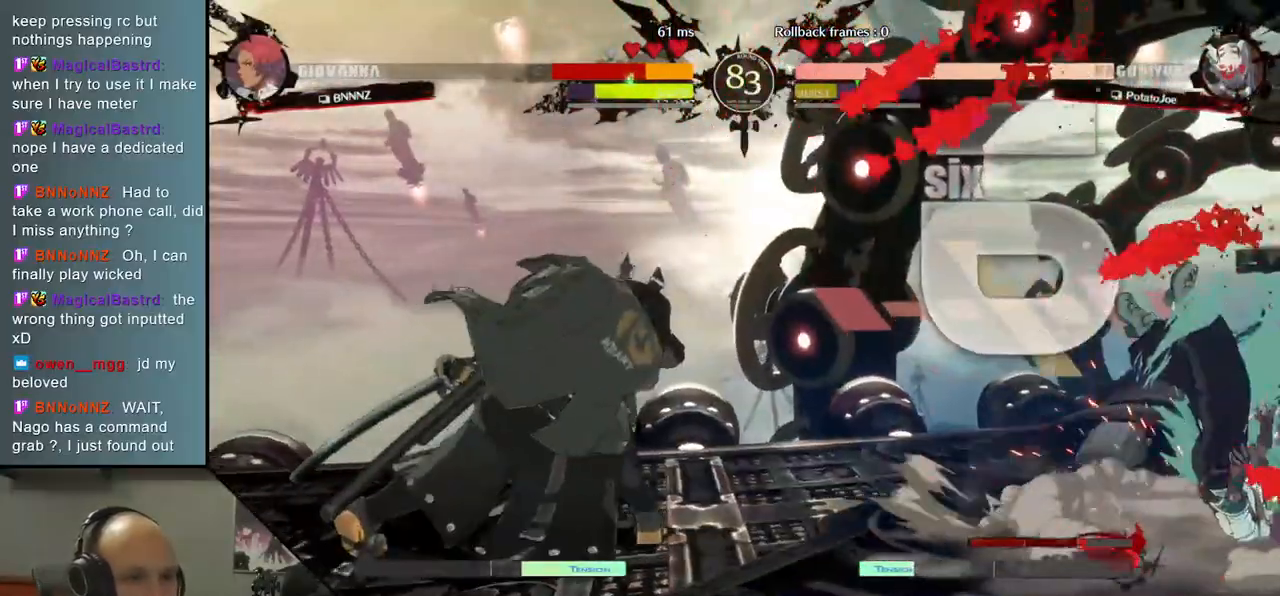
{"buttons": [], "left_stick": "center", "events": []}
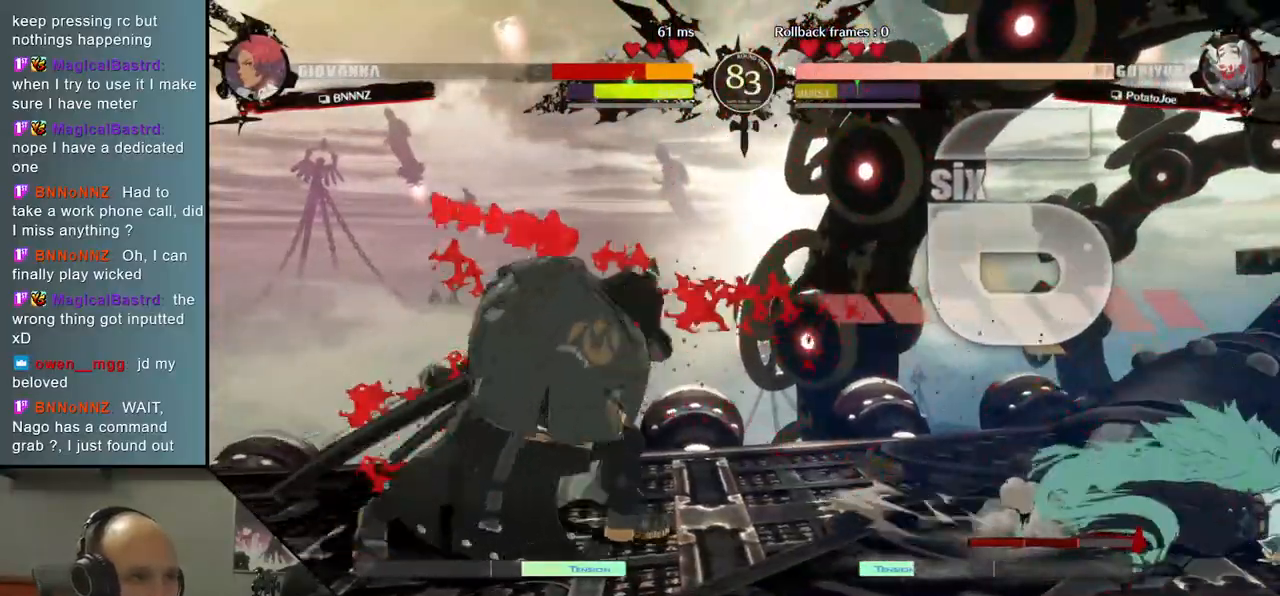
{"buttons": [], "left_stick": "down", "events": [[417, "left_stick", "down"]]}
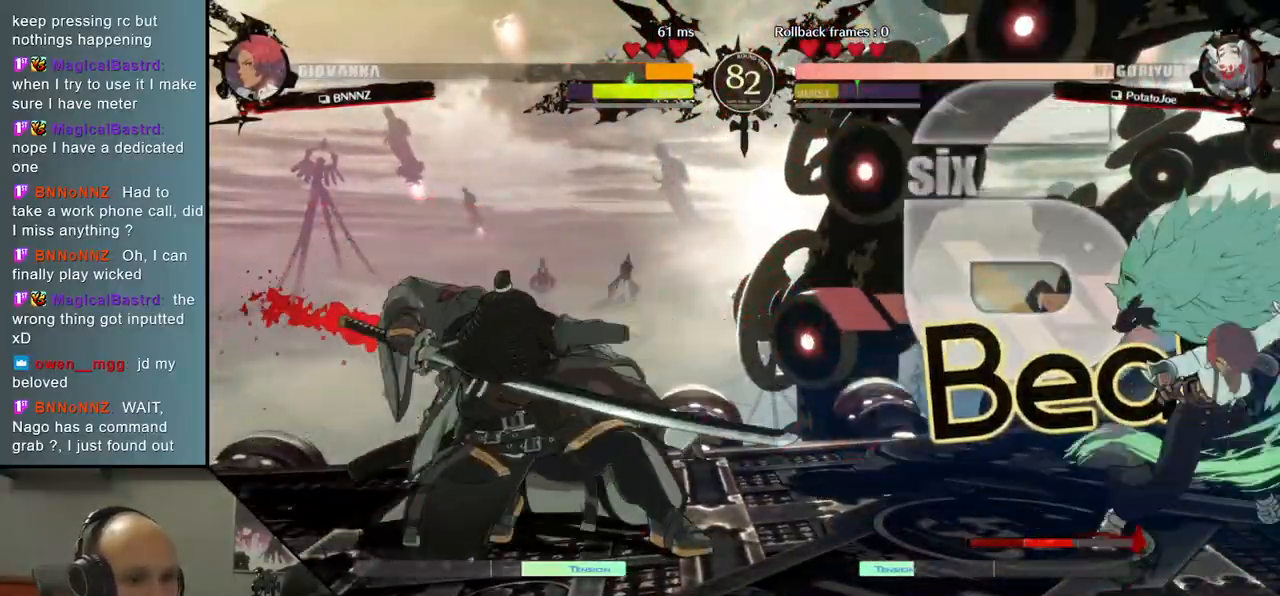
{"buttons": [], "left_stick": "right", "events": [[83, "TRIANGLE", "down"], [83, "left_stick", "right"], [183, "TRIANGLE", "up"], [217, "left_stick", "down"], [350, "left_stick", "right"], [383, "L2", "down"], [467, "L2", "up"]]}
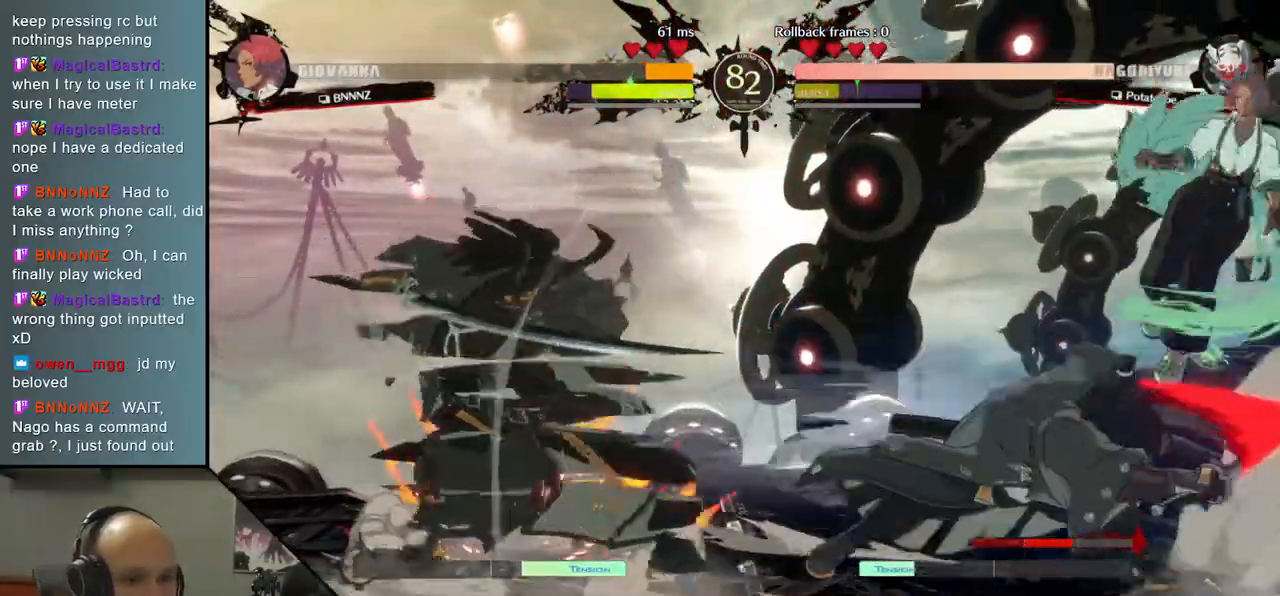
{"buttons": ["TRIANGLE"], "left_stick": "down", "events": [[17, "left_stick", "center"], [150, "left_stick", "down"], [217, "TRIANGLE", "down"], [300, "TRIANGLE", "up"], [467, "TRIANGLE", "down"]]}
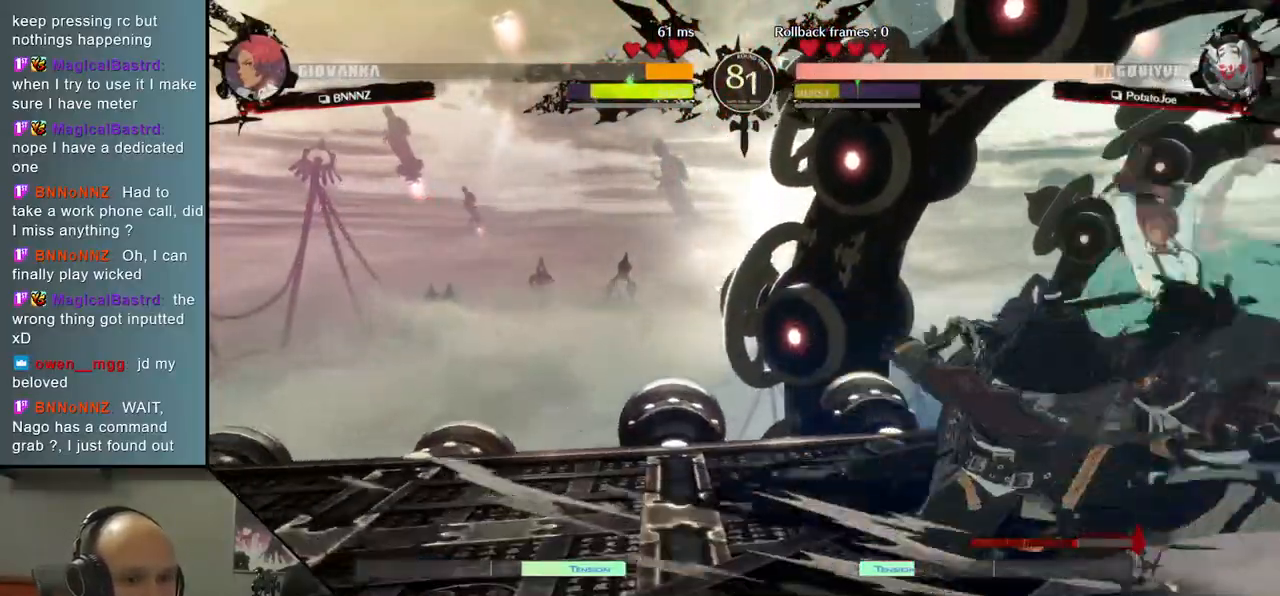
{"buttons": ["SQUARE"], "left_stick": "center", "events": [[83, "TRIANGLE", "up"], [233, "left_stick", "center"], [300, "SQUARE", "down"], [383, "SQUARE", "up"], [467, "SQUARE", "down"]]}
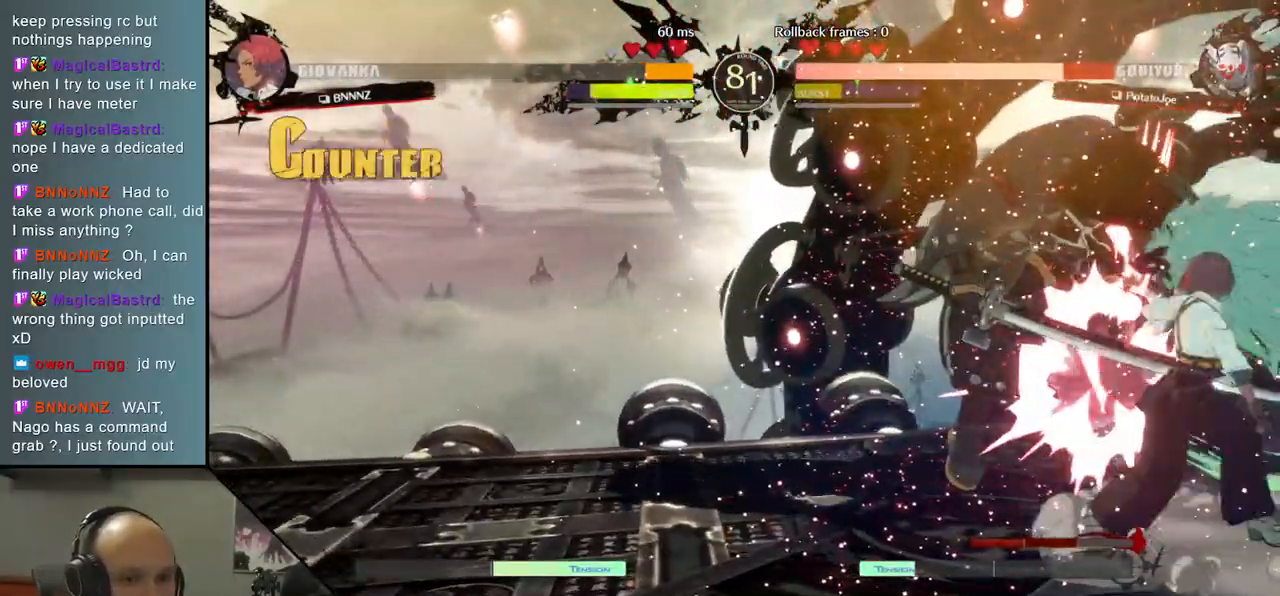
{"buttons": [], "left_stick": "left", "events": [[83, "SQUARE", "up"], [167, "left_stick", "left"]]}
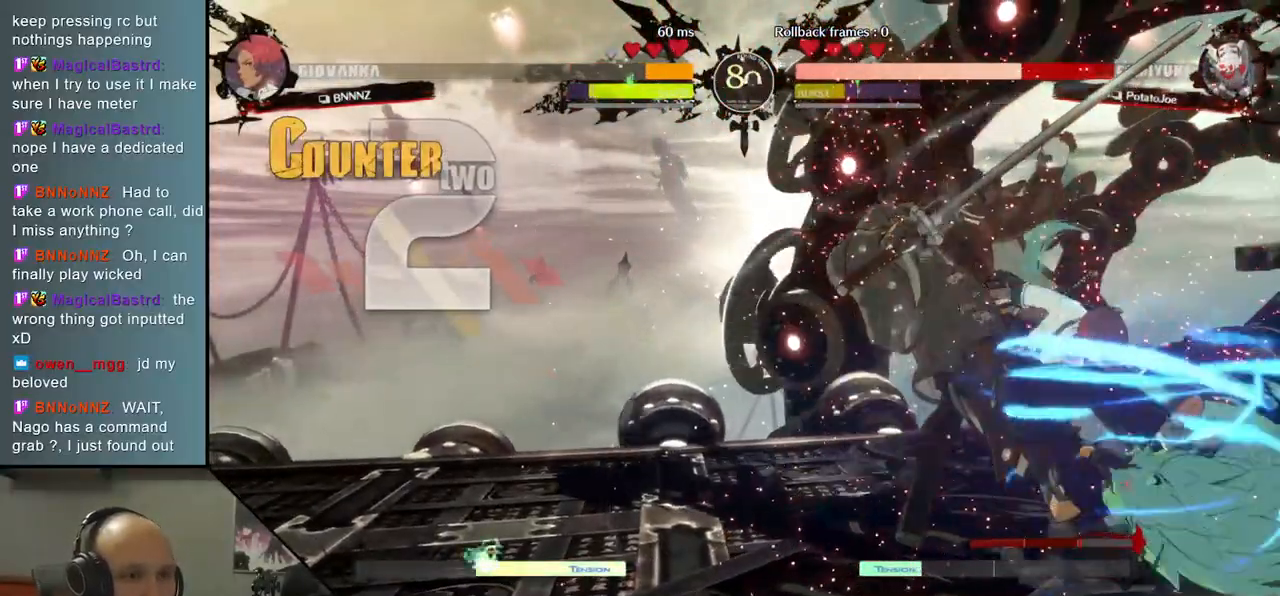
{"buttons": [], "left_stick": "left", "events": []}
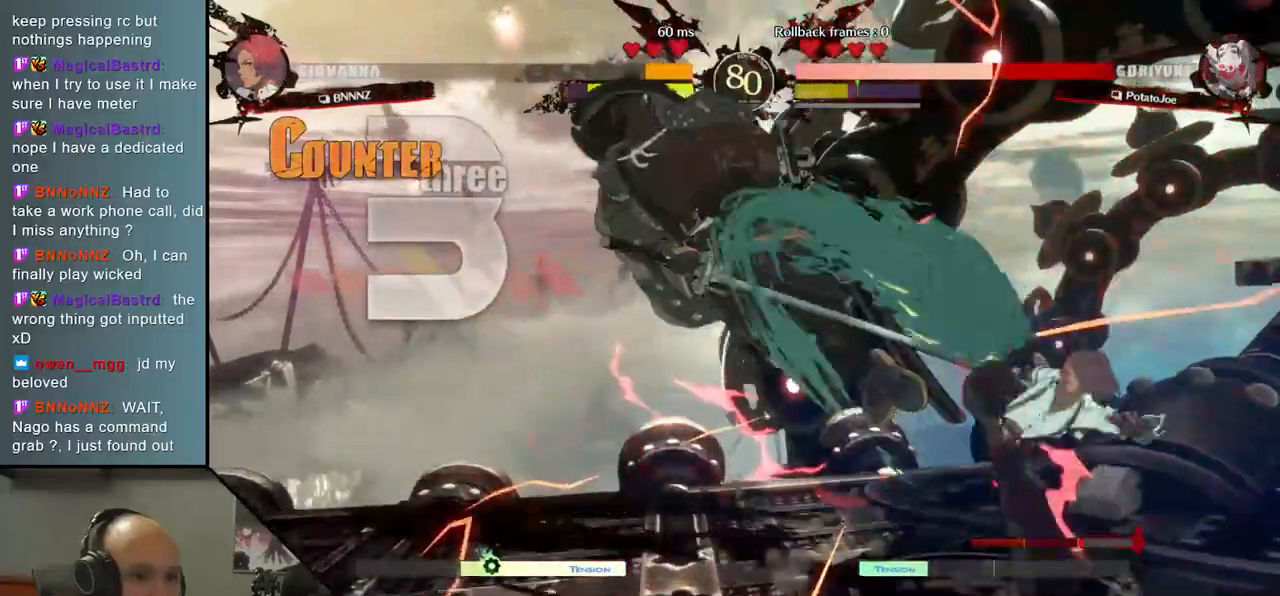
{"buttons": [], "left_stick": "left", "events": []}
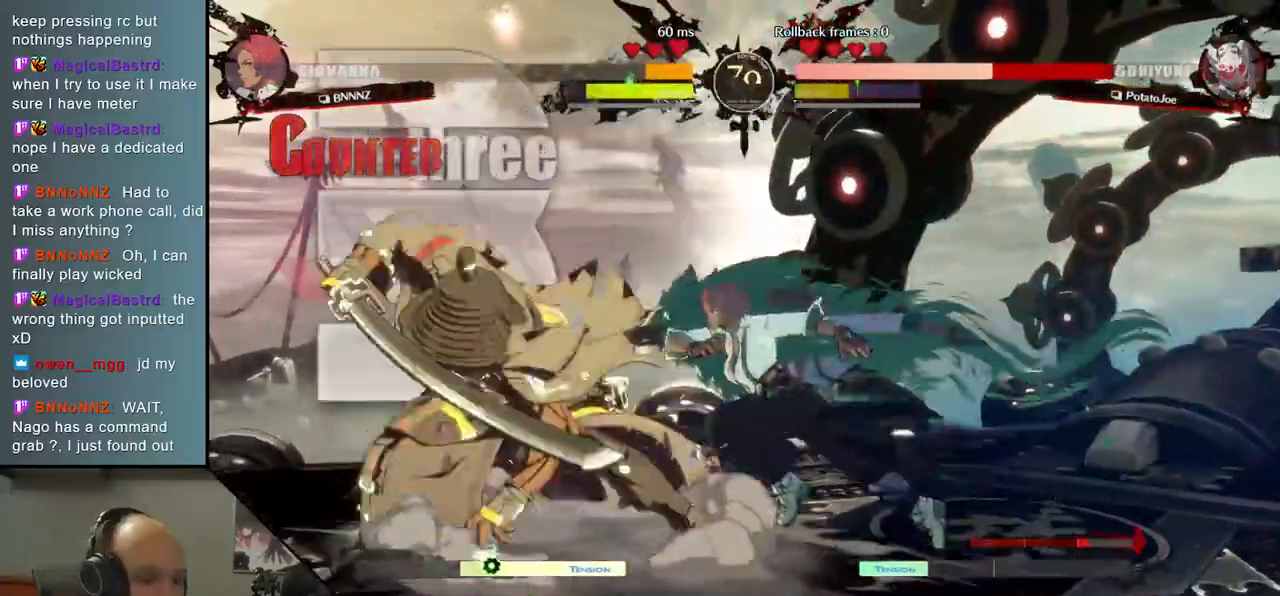
{"buttons": ["L1"], "left_stick": "left", "events": [[217, "L1", "down"], [267, "L1", "up"], [350, "L1", "down"], [400, "L1", "up"], [467, "L1", "down"]]}
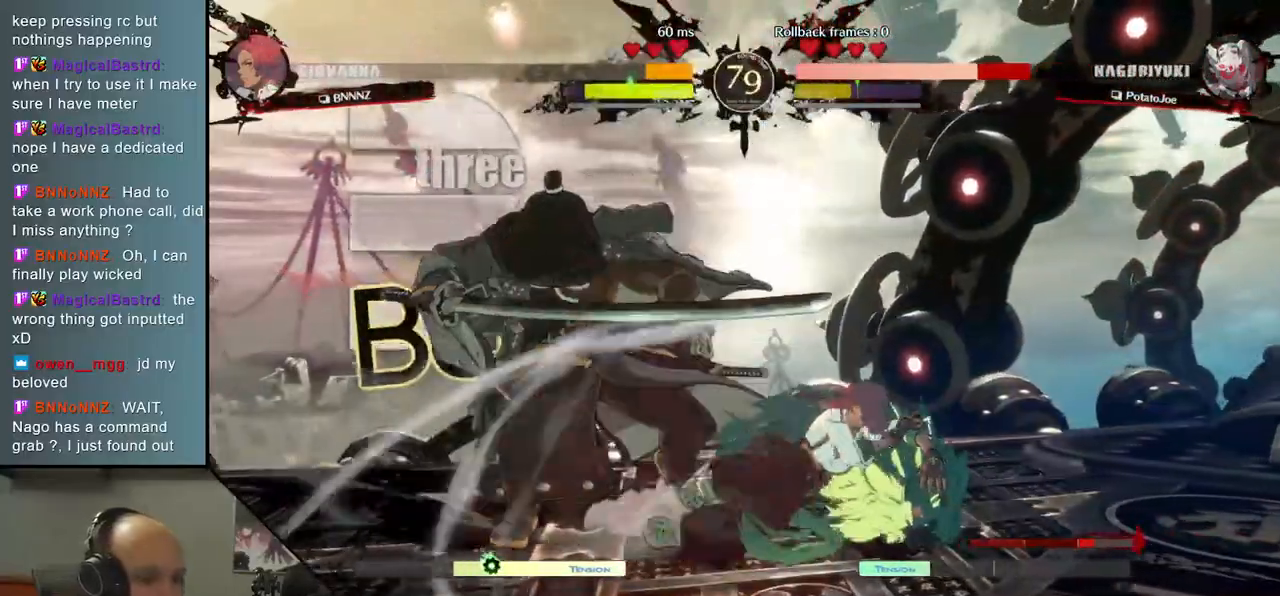
{"buttons": [], "left_stick": "down-left", "events": [[83, "L1", "up"], [267, "left_stick", "down"], [400, "left_stick", "down-left"]]}
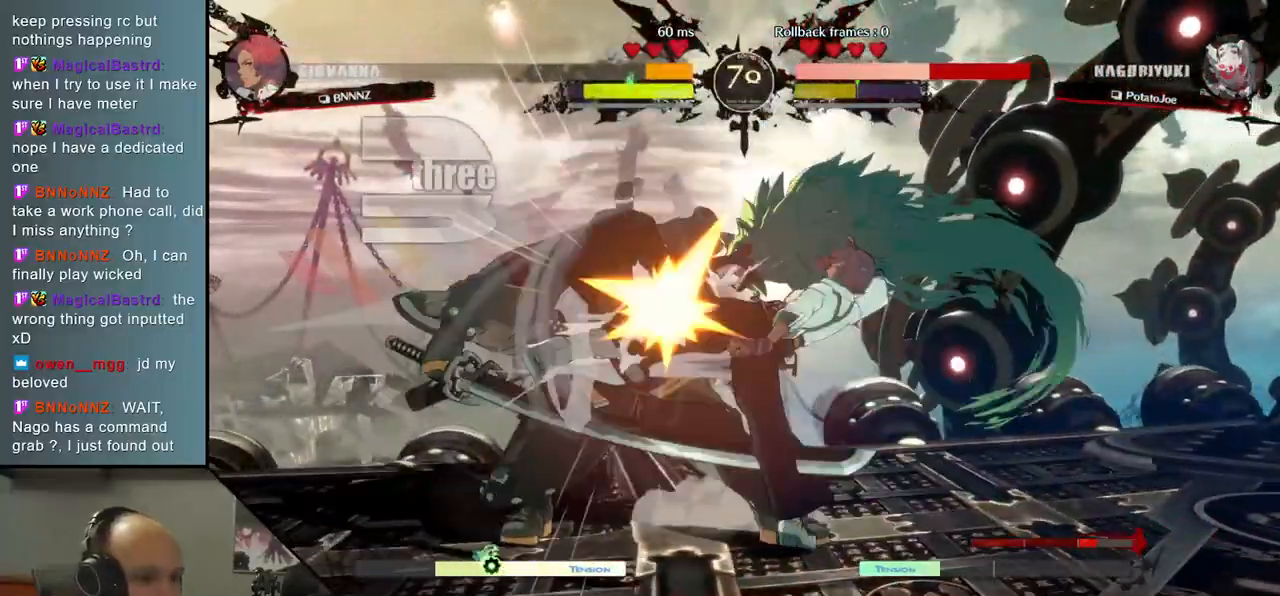
{"buttons": [], "left_stick": "down-left", "events": []}
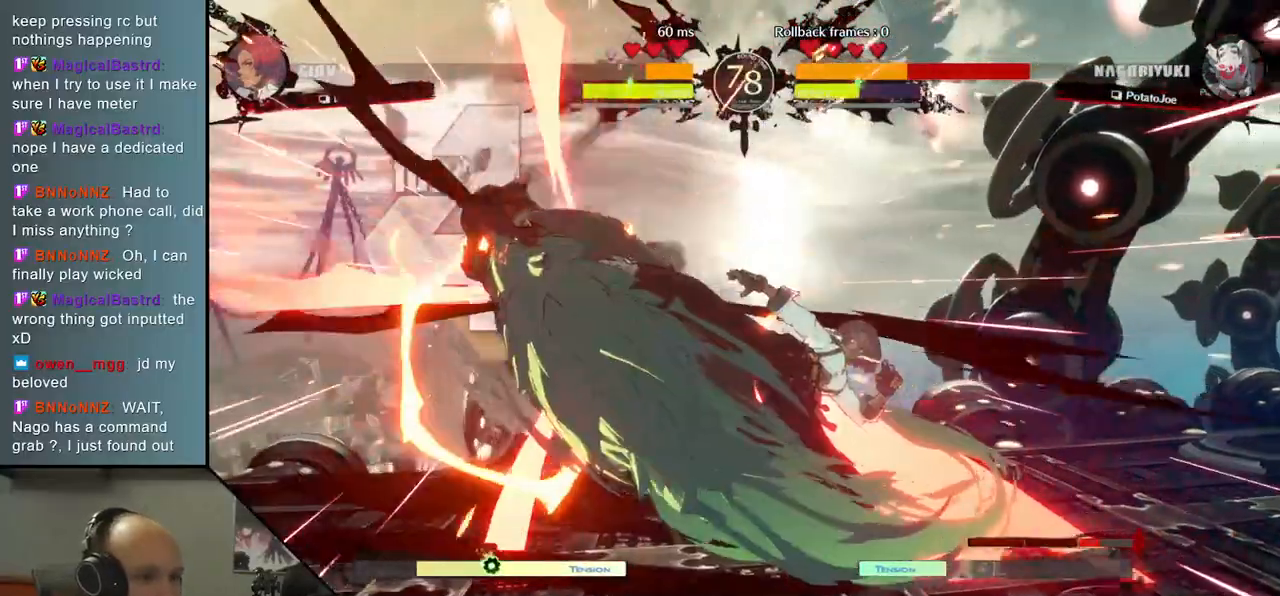
{"buttons": [], "left_stick": "down-left", "events": []}
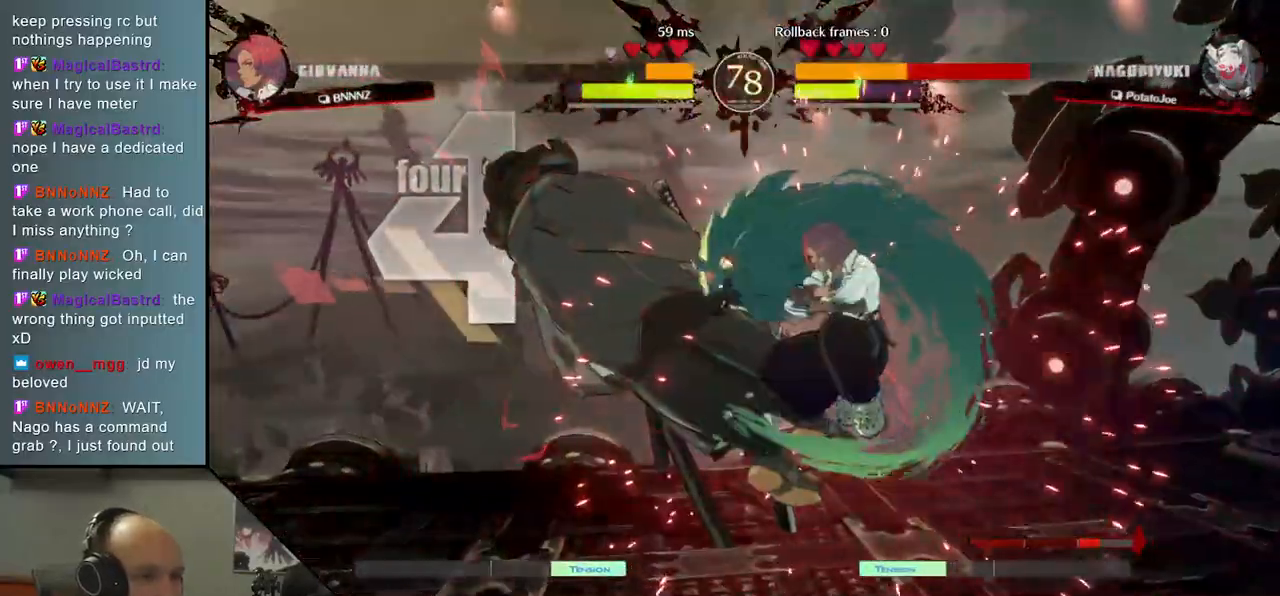
{"buttons": [], "left_stick": "down-left", "events": []}
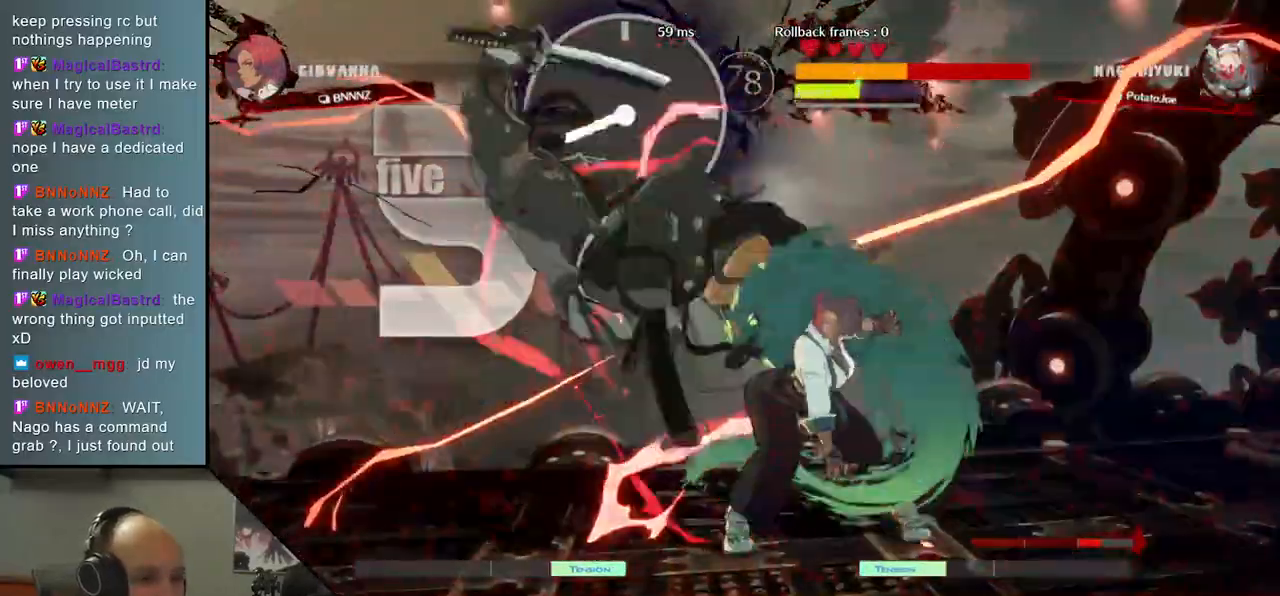
{"buttons": [], "left_stick": "down-left", "events": []}
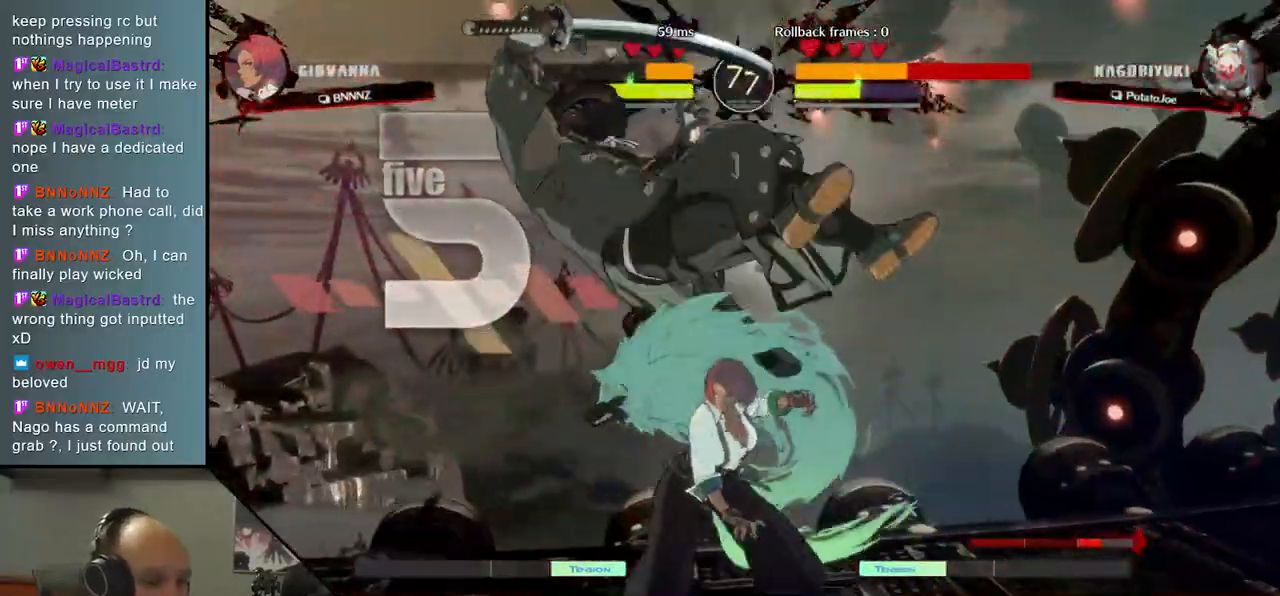
{"buttons": [], "left_stick": "down-left", "events": []}
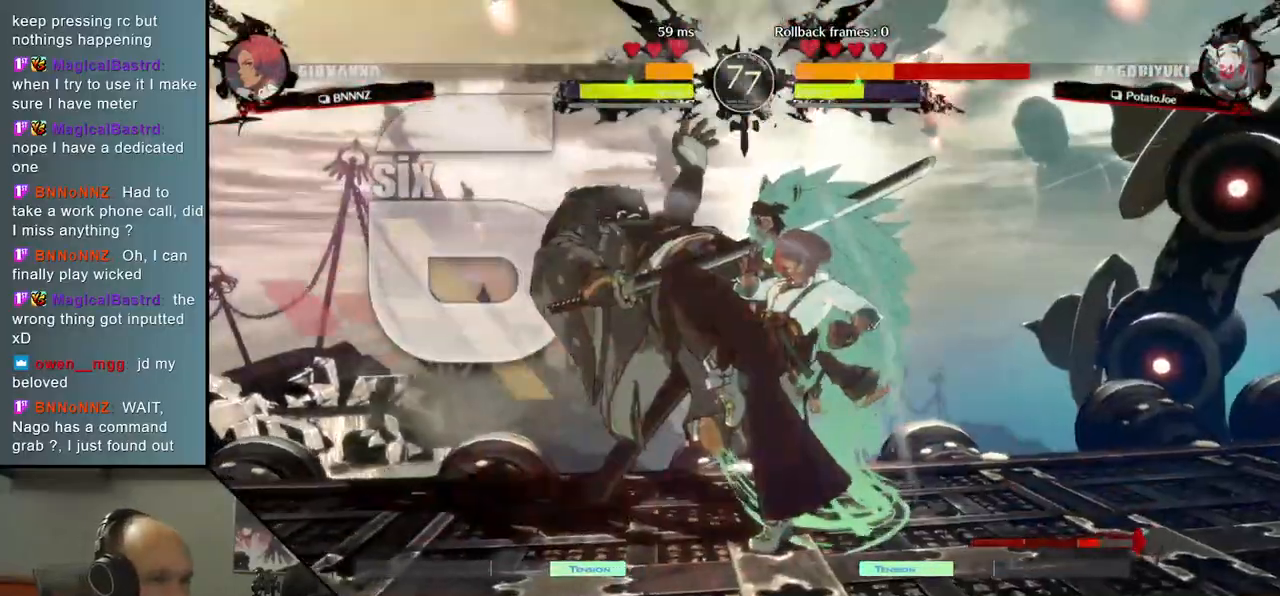
{"buttons": [], "left_stick": "down-left", "events": []}
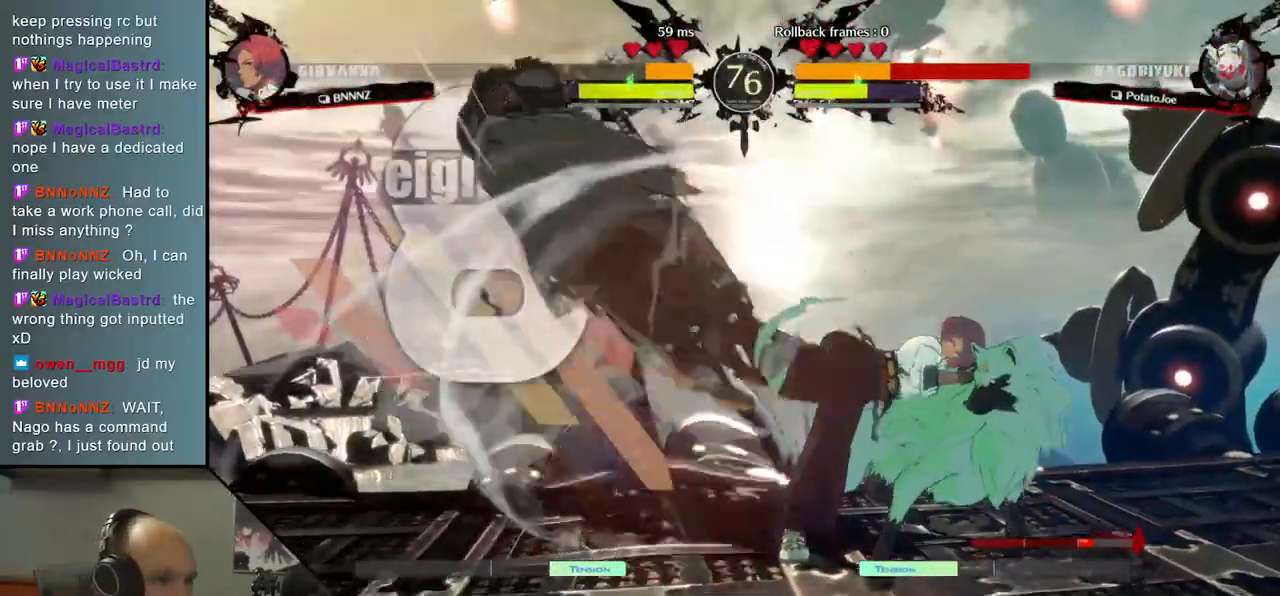
{"buttons": [], "left_stick": "down-left", "events": []}
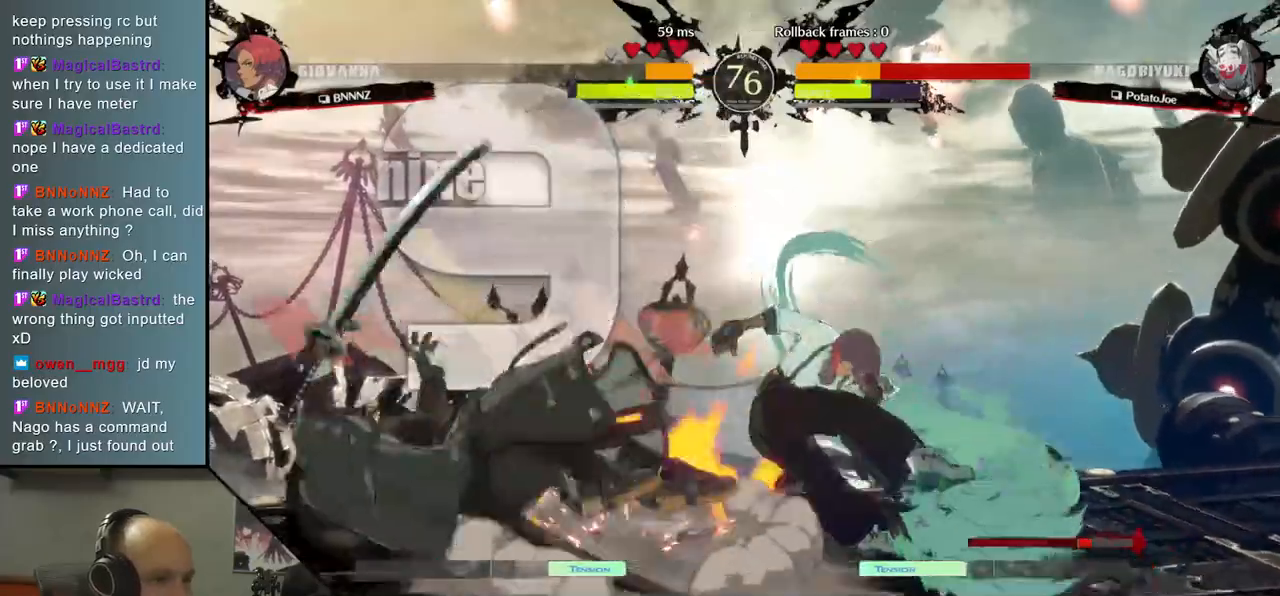
{"buttons": [], "left_stick": "down-left", "events": []}
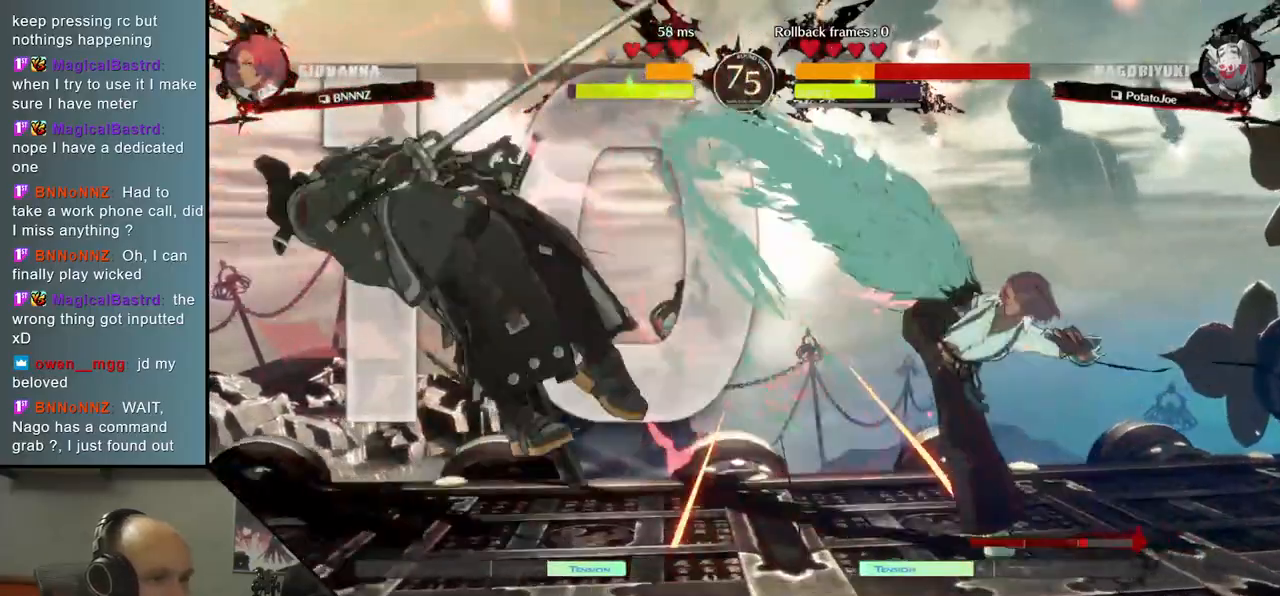
{"buttons": [], "left_stick": "center", "events": [[383, "left_stick", "center"]]}
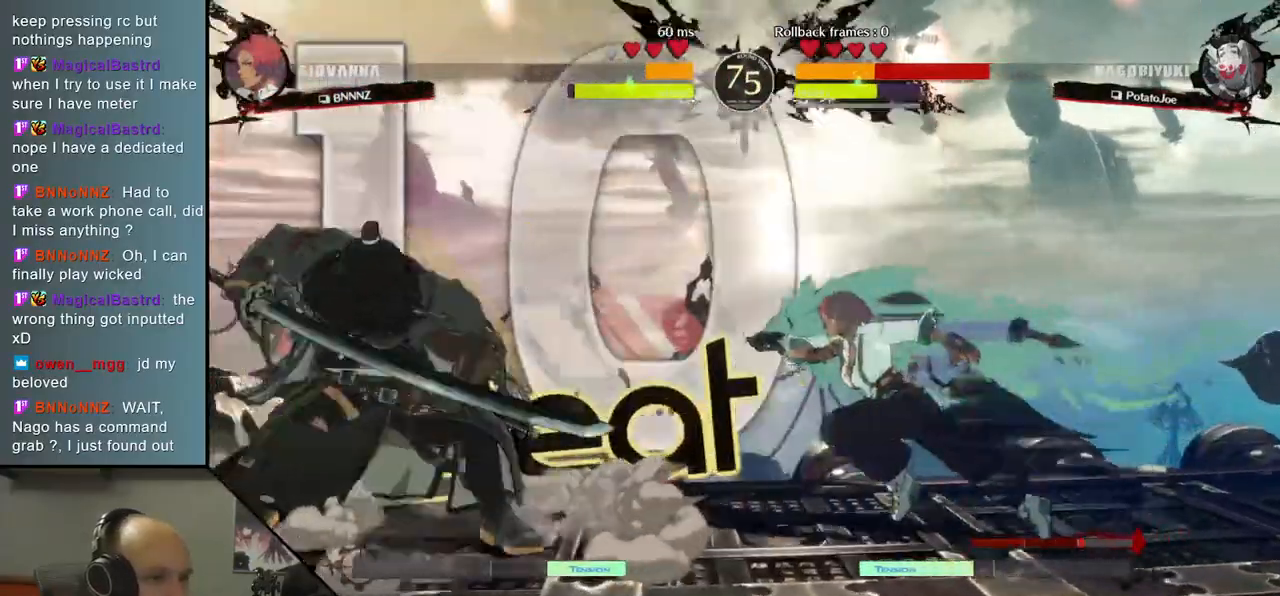
{"buttons": [], "left_stick": "center", "events": [[67, "left_stick", "right"], [217, "left_stick", "down"], [267, "L1", "down"], [267, "left_stick", "left"], [383, "L1", "up"], [383, "left_stick", "center"]]}
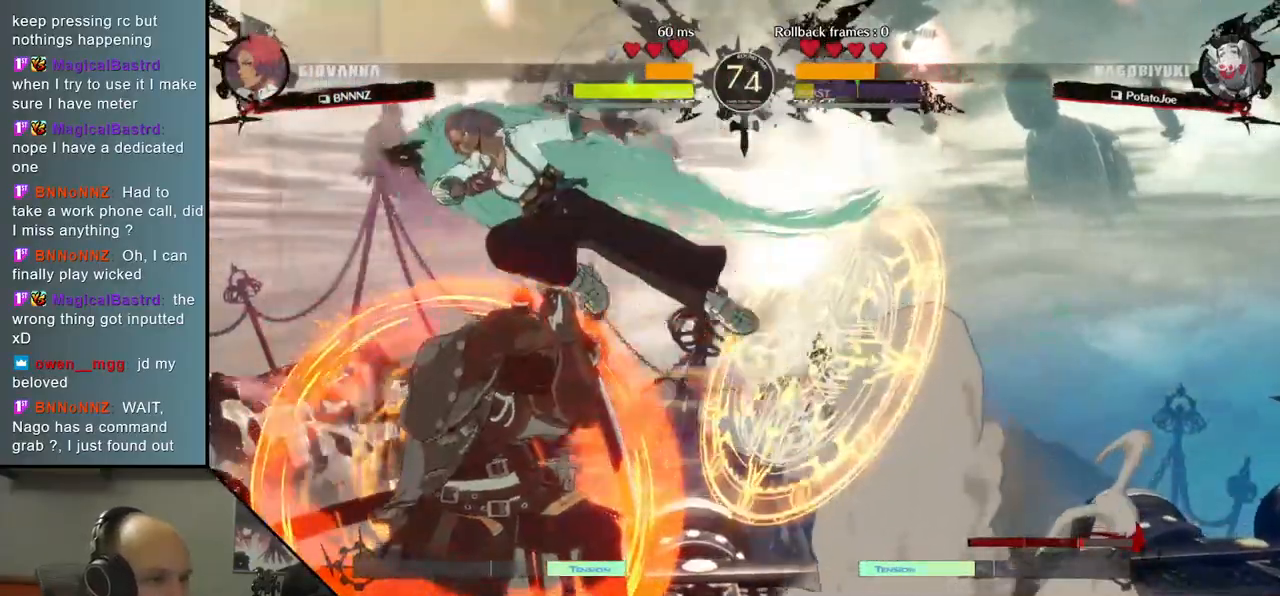
{"buttons": [], "left_stick": "right", "events": [[467, "left_stick", "right"]]}